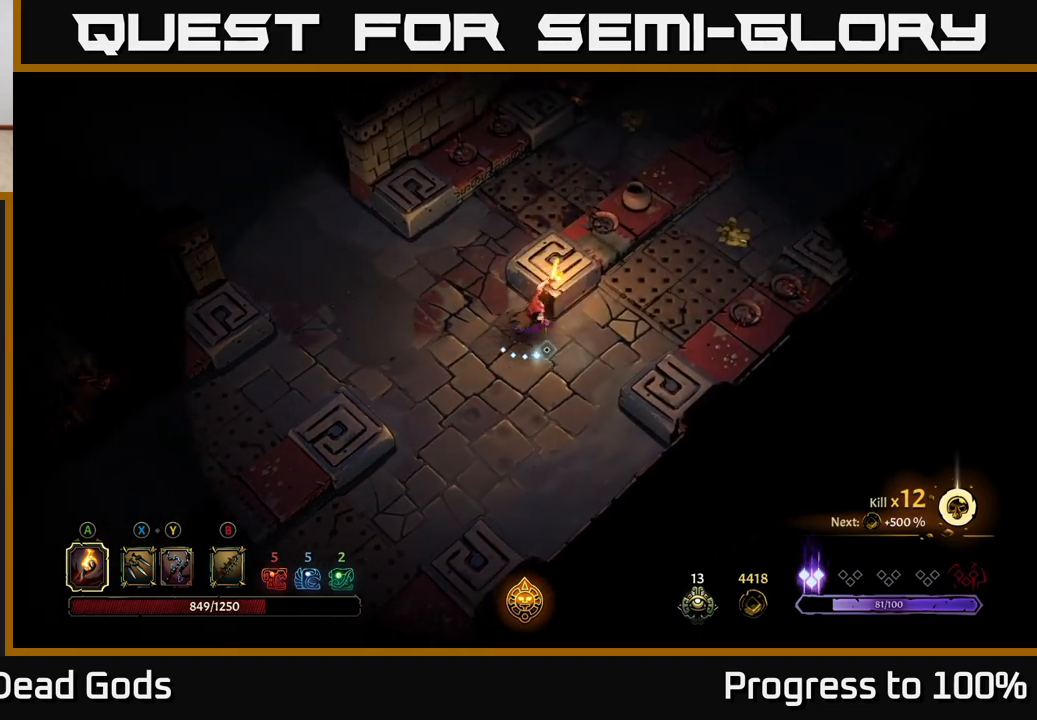
Gameplay with a controller (Xbox layout); each line is a JSON object with the inputs held at the frame after it. "events" lists button and stick changes between this image and that frame as [ms after this image, input, new state], when the widget could be followed in between.
{"buttons": ["R2"], "left_stick": "up-right", "right_stick": "center", "events": [[383, "R2", "down"]]}
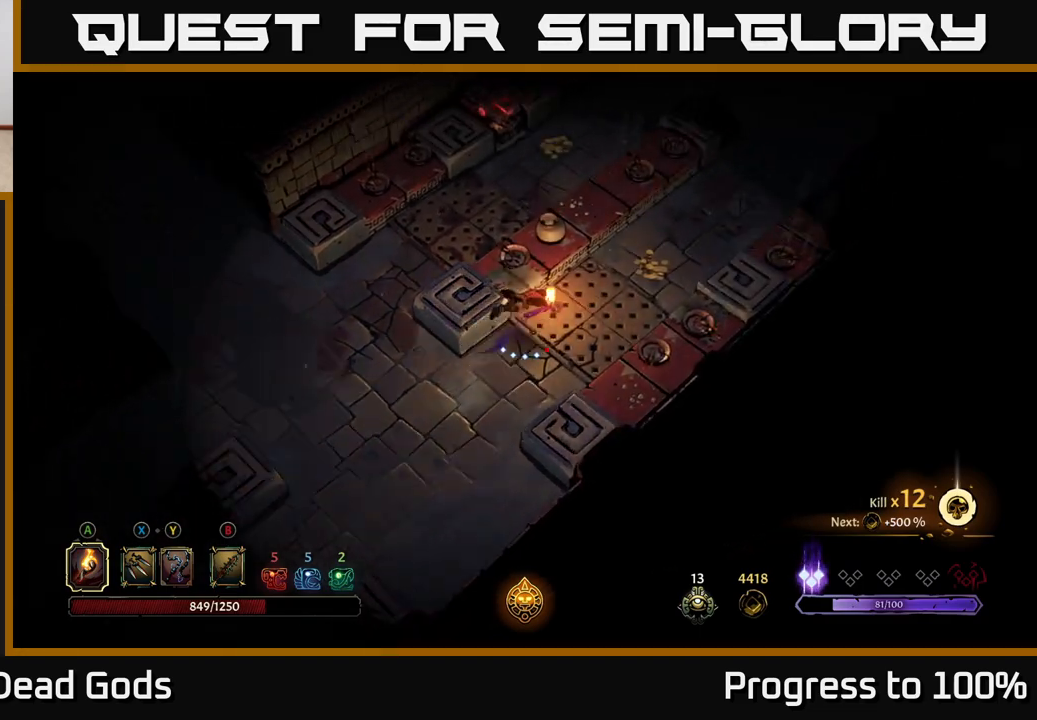
{"buttons": [], "left_stick": "up-right", "right_stick": "center", "events": [[267, "R2", "up"]]}
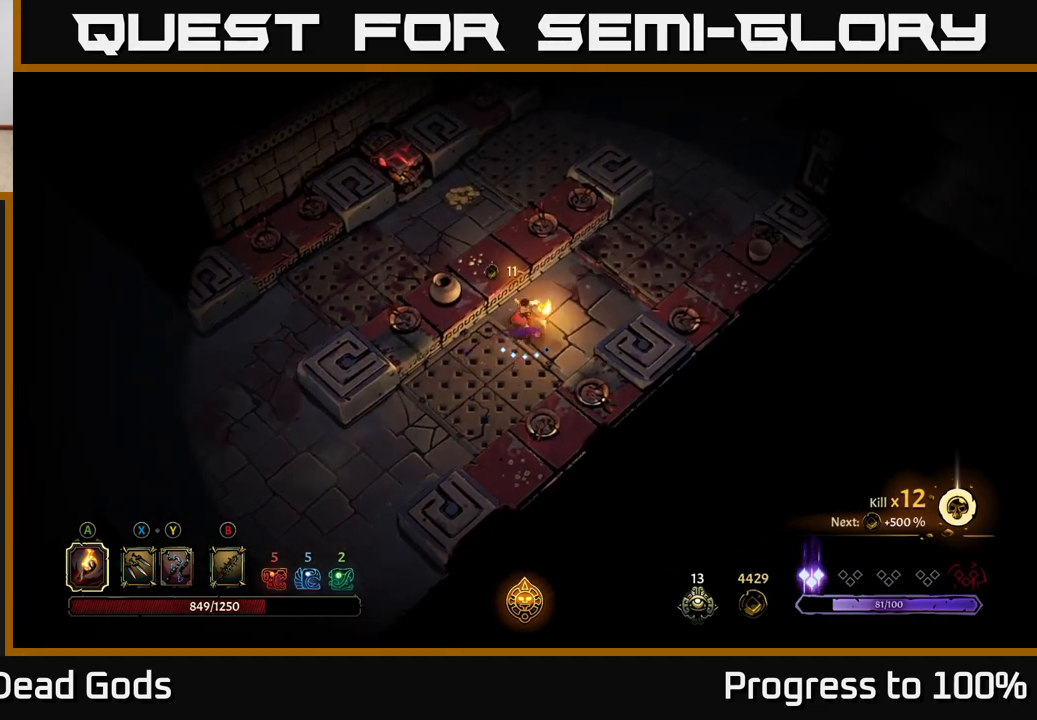
{"buttons": [], "left_stick": "up-right", "right_stick": "center", "events": []}
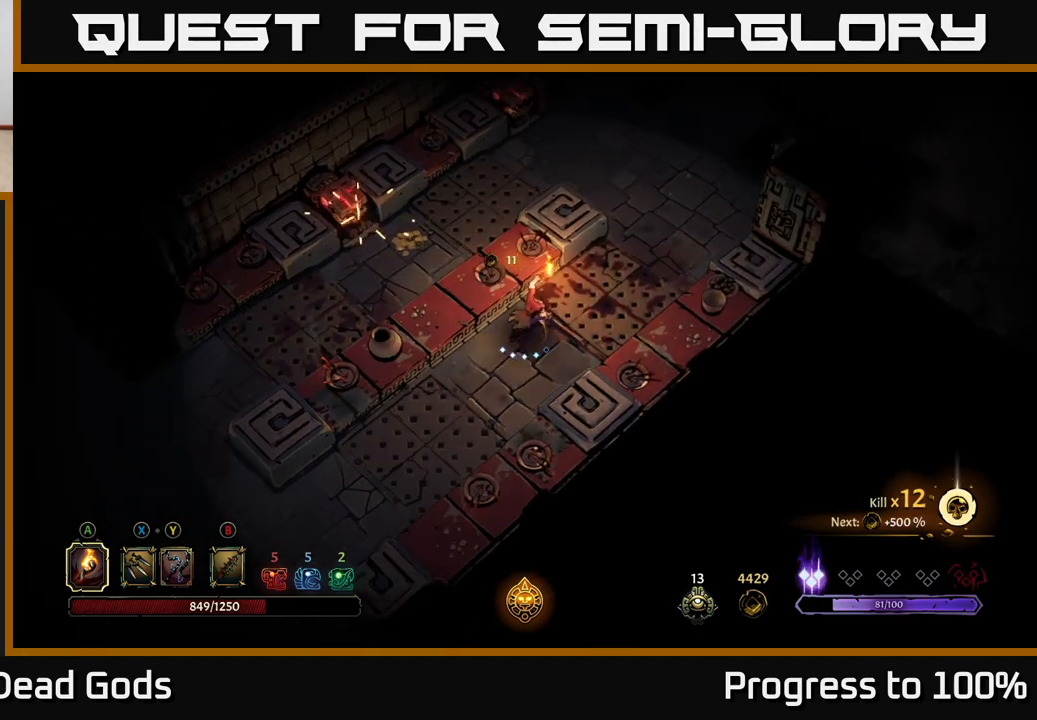
{"buttons": [], "left_stick": "up-right", "right_stick": "center", "events": [[67, "R2", "down"], [417, "R2", "up"]]}
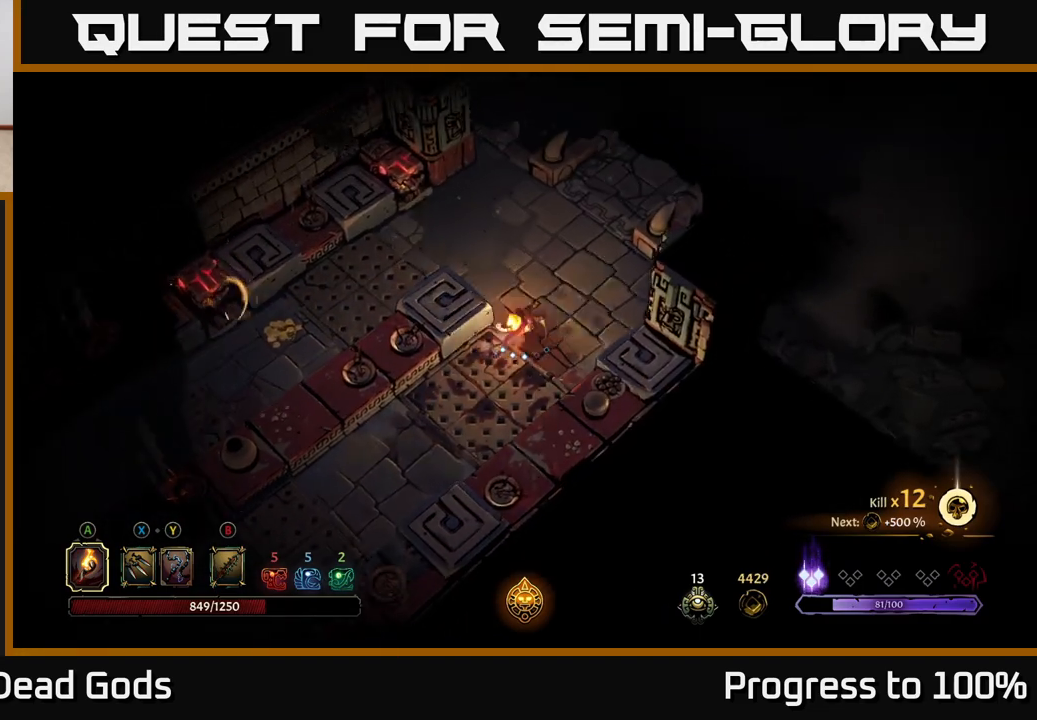
{"buttons": [], "left_stick": "up-left", "right_stick": "center", "events": [[83, "left_stick", "up"], [233, "left_stick", "up-left"]]}
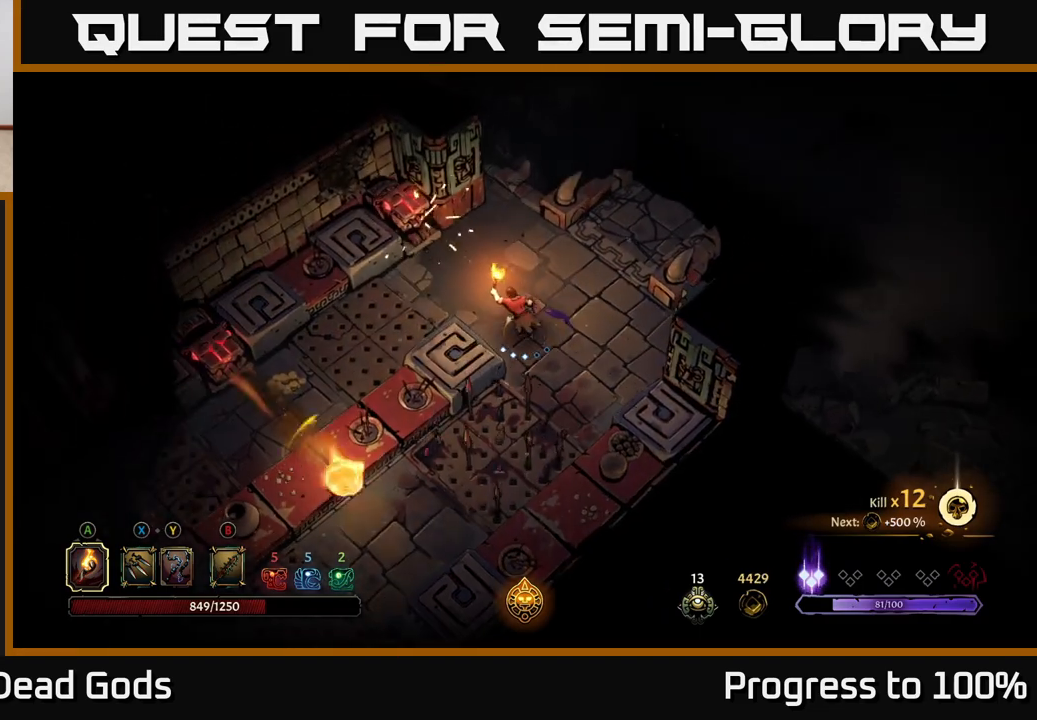
{"buttons": [], "left_stick": "down-left", "right_stick": "center", "events": [[450, "left_stick", "down-left"]]}
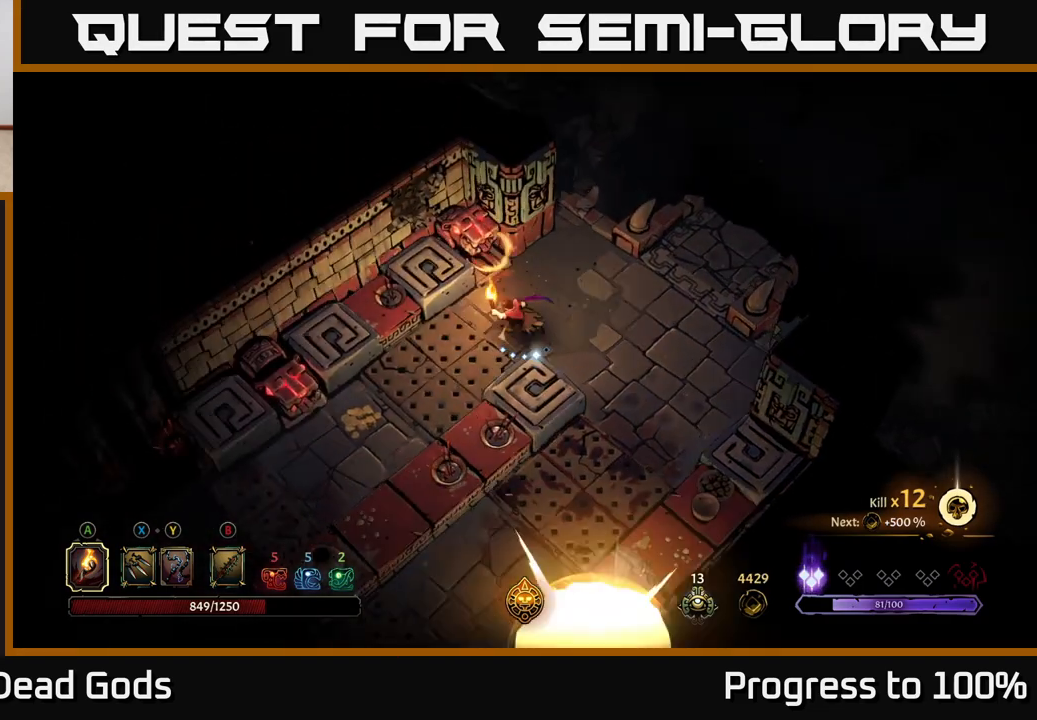
{"buttons": [], "left_stick": "down-left", "right_stick": "center", "events": [[50, "R2", "down"], [383, "R2", "up"]]}
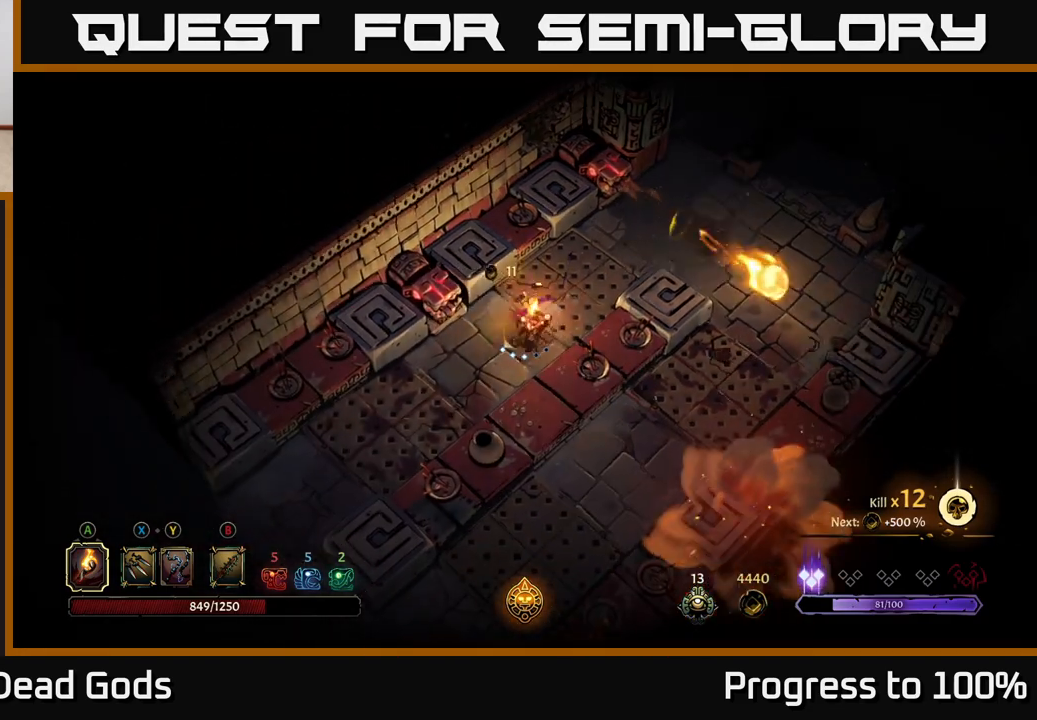
{"buttons": ["R2"], "left_stick": "down-left", "right_stick": "center", "events": [[483, "R2", "down"]]}
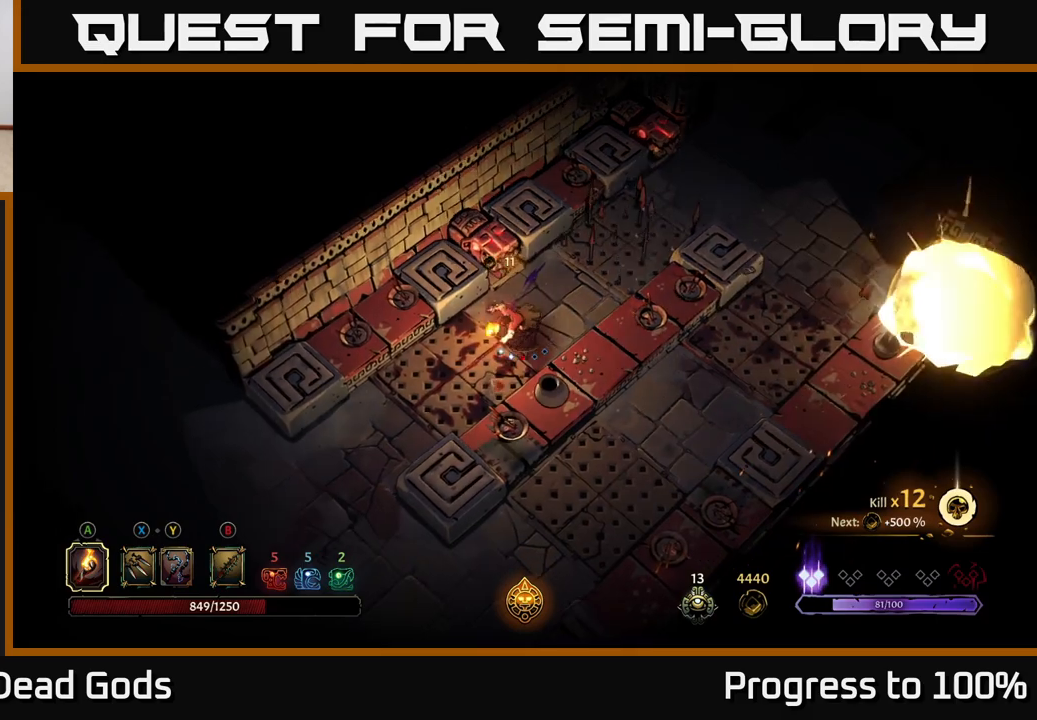
{"buttons": [], "left_stick": "left", "right_stick": "center", "events": [[133, "R2", "up"], [200, "left_stick", "center"], [350, "left_stick", "left"]]}
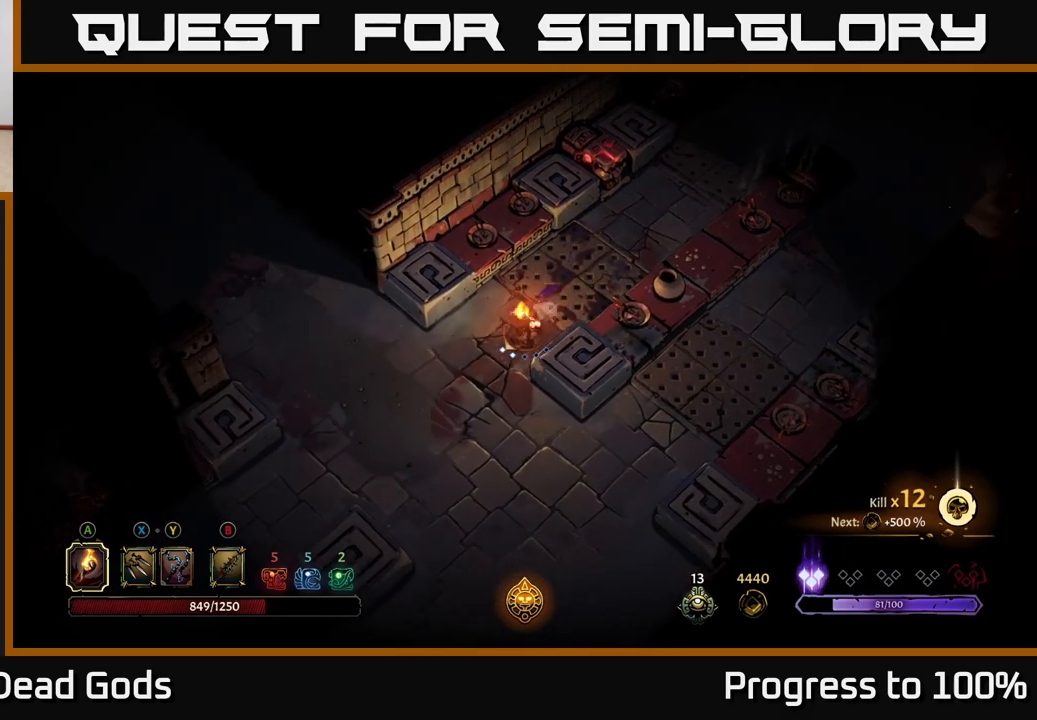
{"buttons": [], "left_stick": "left", "right_stick": "center", "events": []}
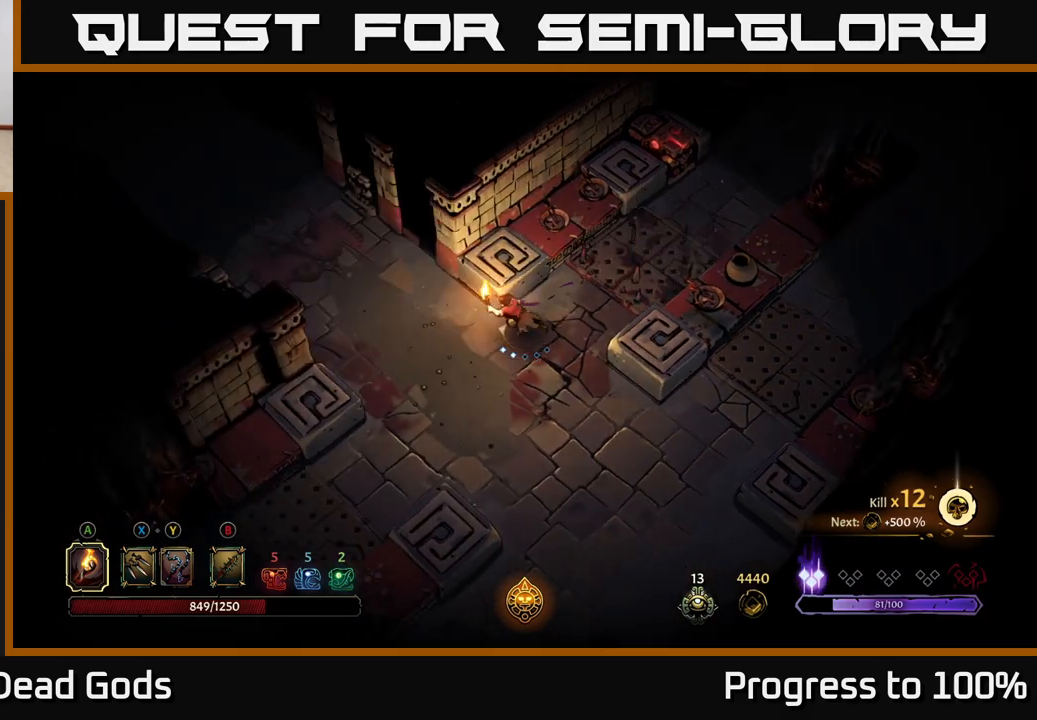
{"buttons": [], "left_stick": "up-left", "right_stick": "center", "events": [[133, "left_stick", "up-left"]]}
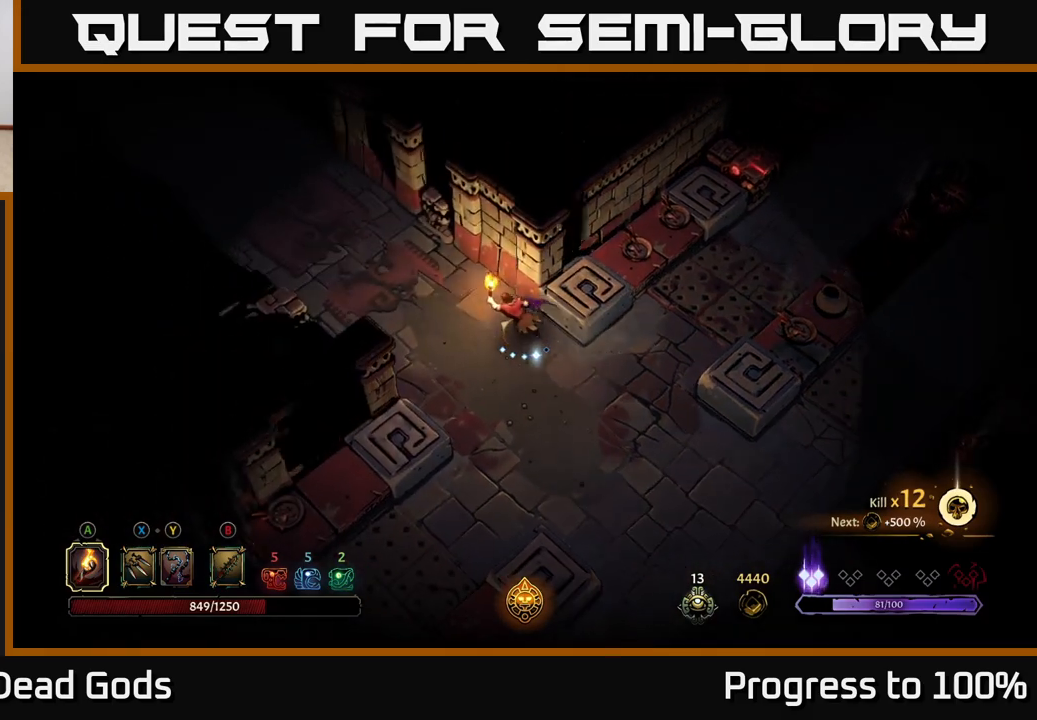
{"buttons": [], "left_stick": "up-left", "right_stick": "center", "events": []}
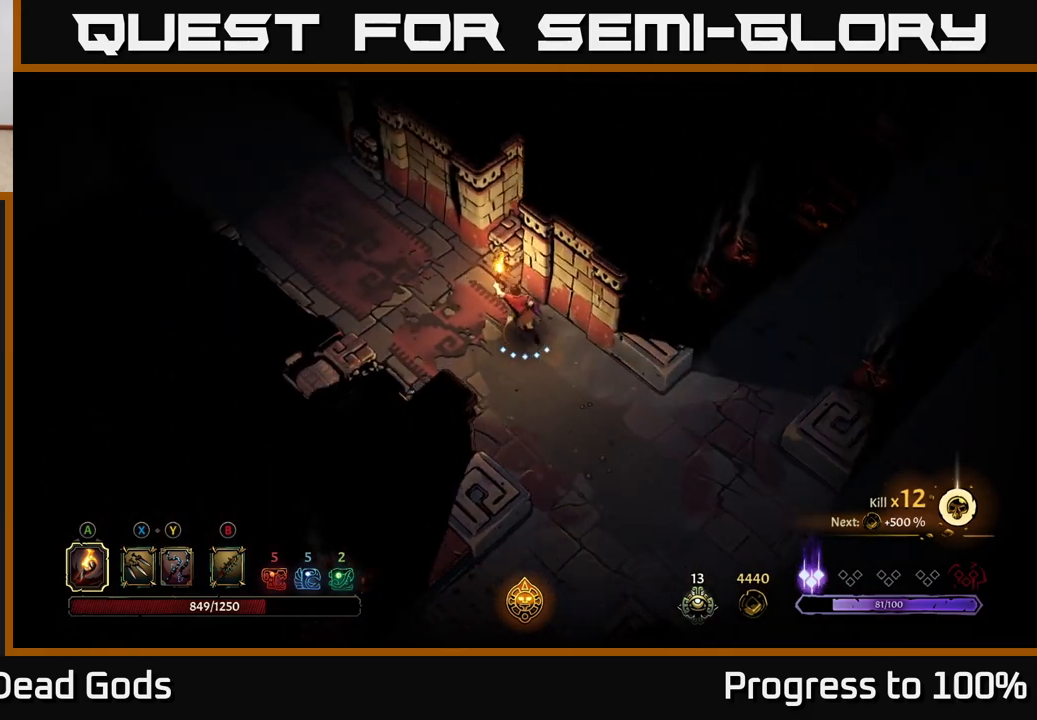
{"buttons": [], "left_stick": "up-left", "right_stick": "center", "events": []}
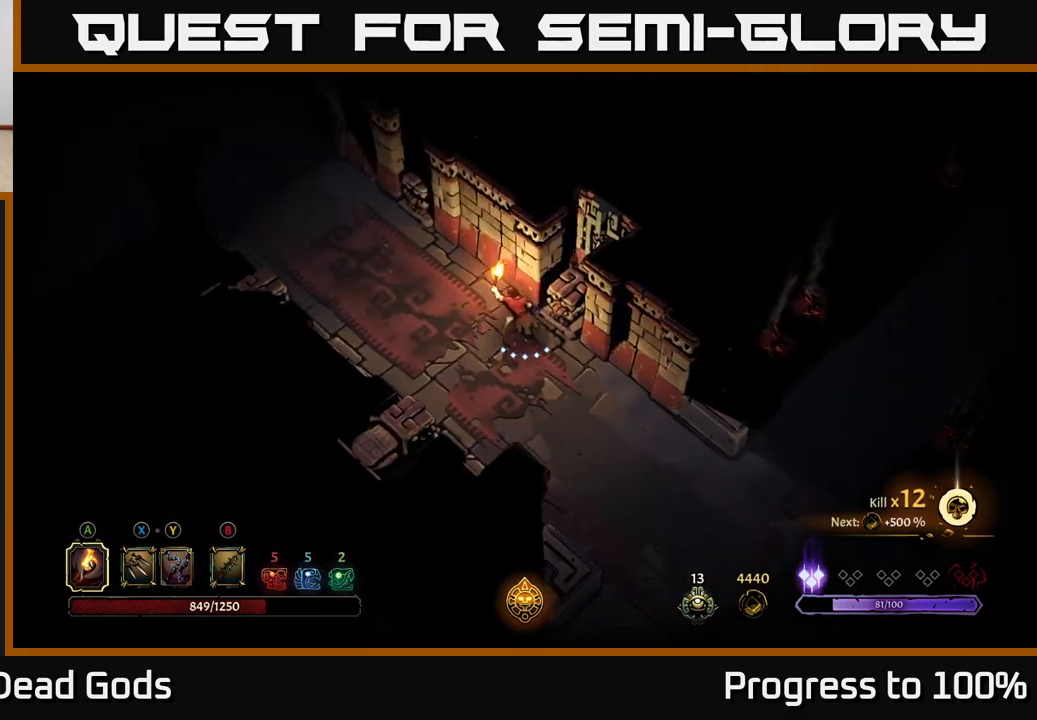
{"buttons": [], "left_stick": "up-left", "right_stick": "center", "events": []}
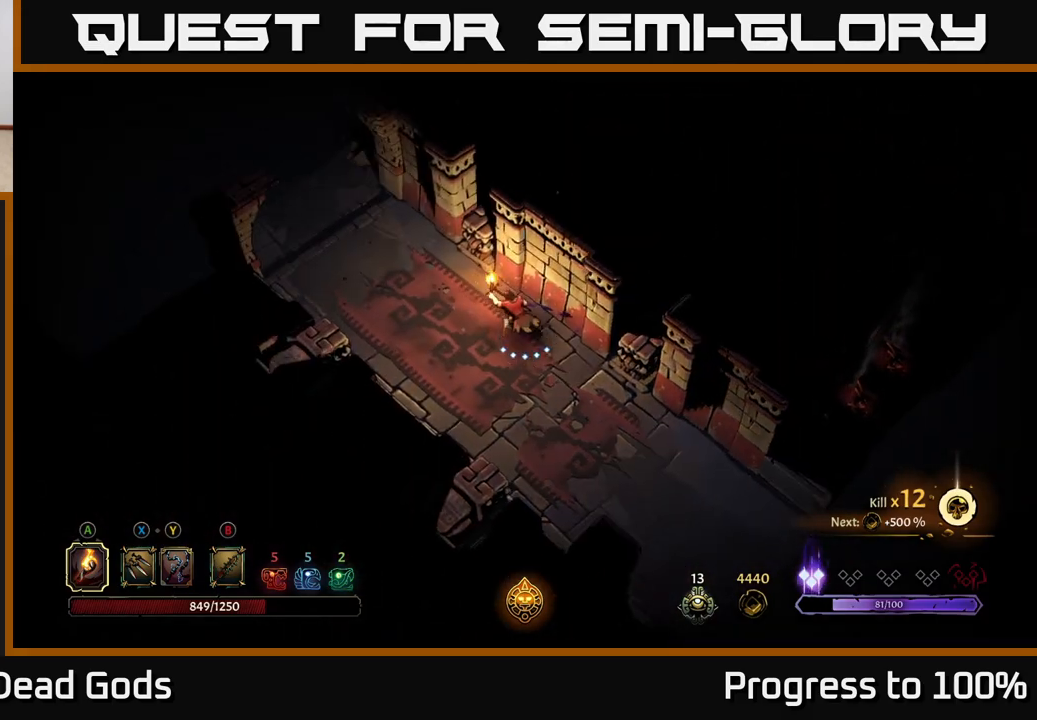
{"buttons": [], "left_stick": "up-left", "right_stick": "center", "events": []}
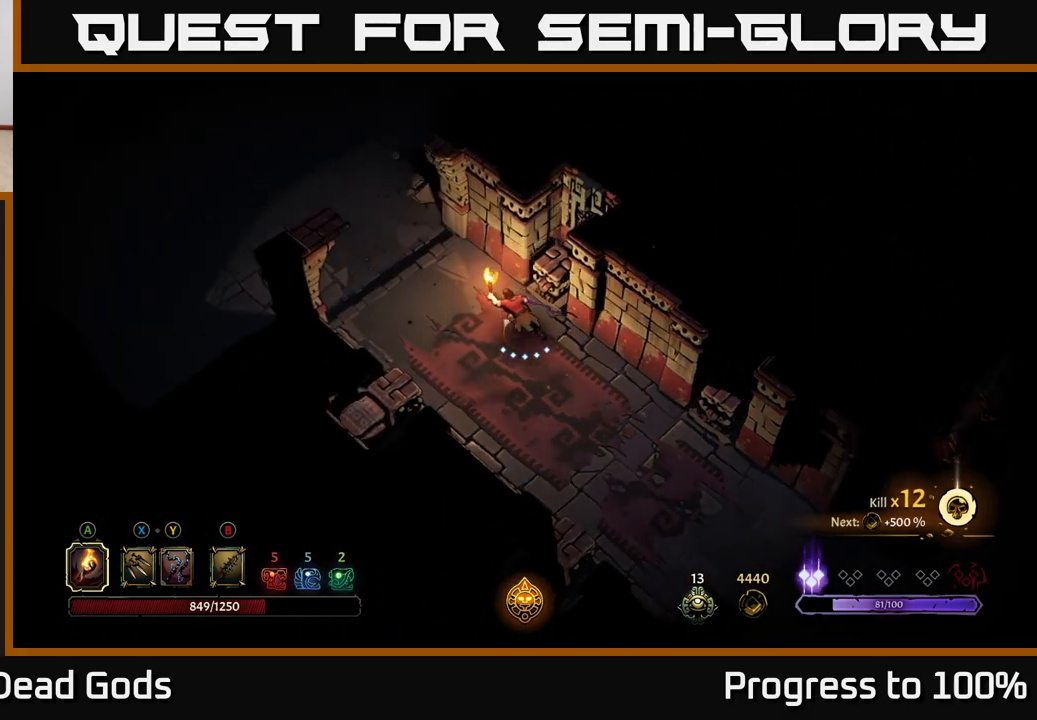
{"buttons": [], "left_stick": "up-left", "right_stick": "center", "events": []}
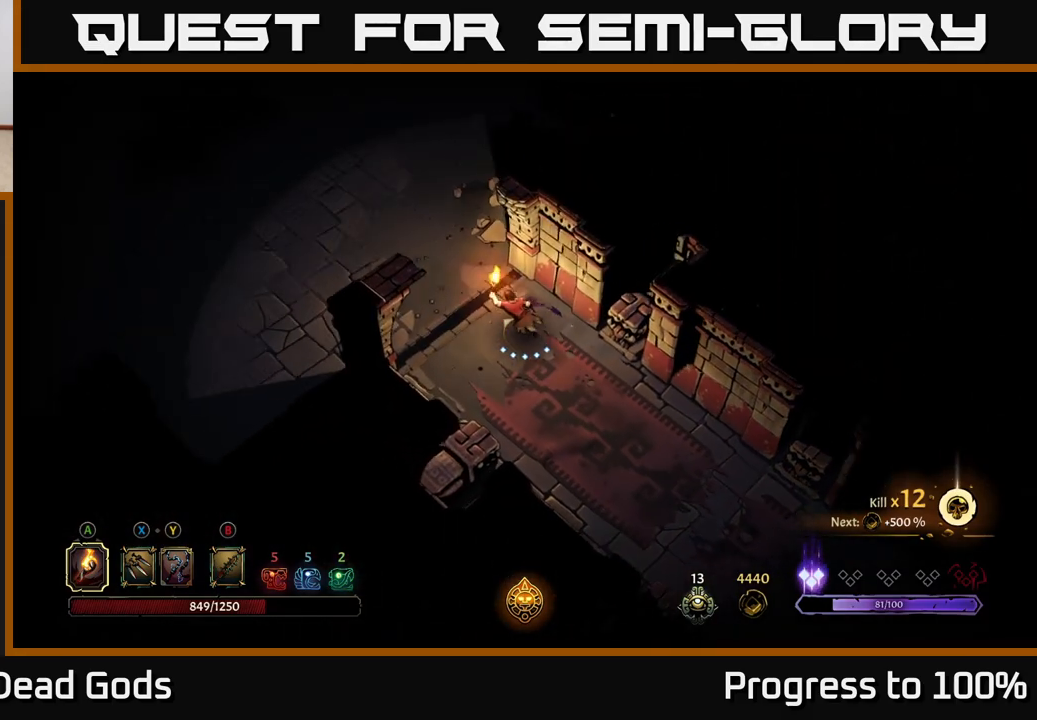
{"buttons": [], "left_stick": "up-left", "right_stick": "center", "events": []}
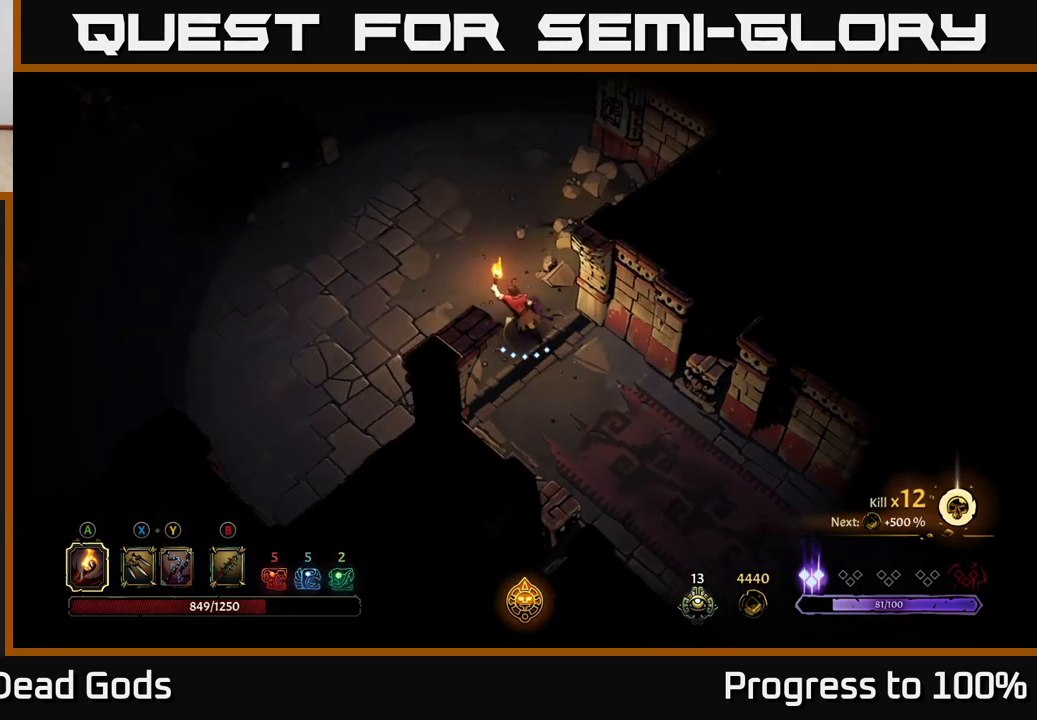
{"buttons": [], "left_stick": "up-left", "right_stick": "center", "events": []}
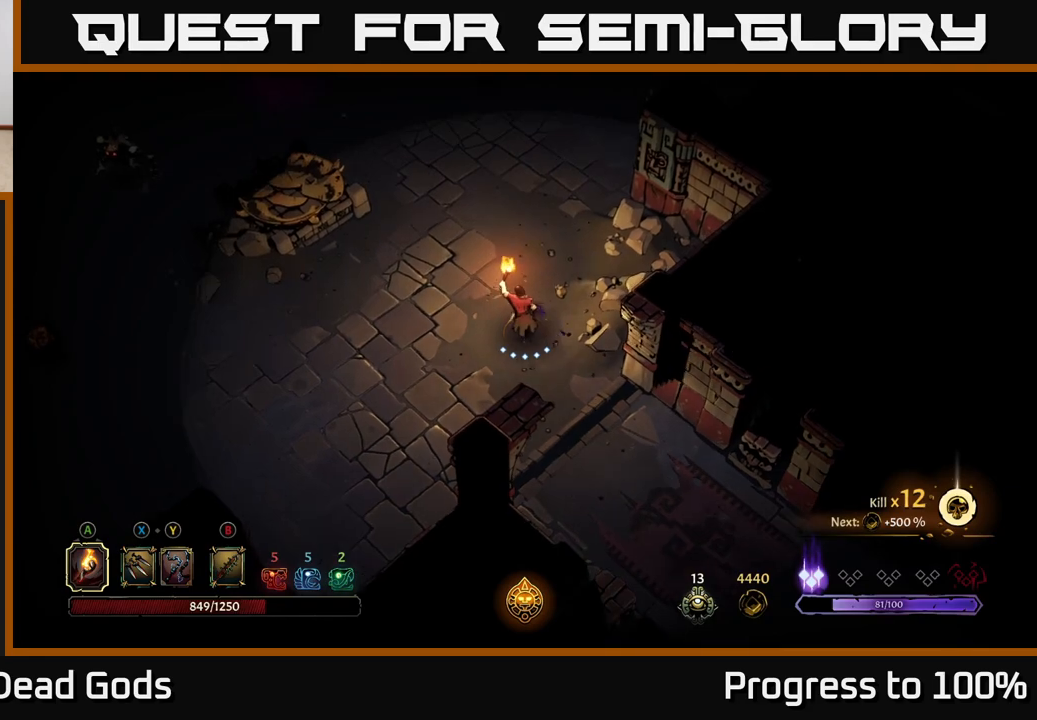
{"buttons": [], "left_stick": "center", "right_stick": "center", "events": [[50, "left_stick", "center"]]}
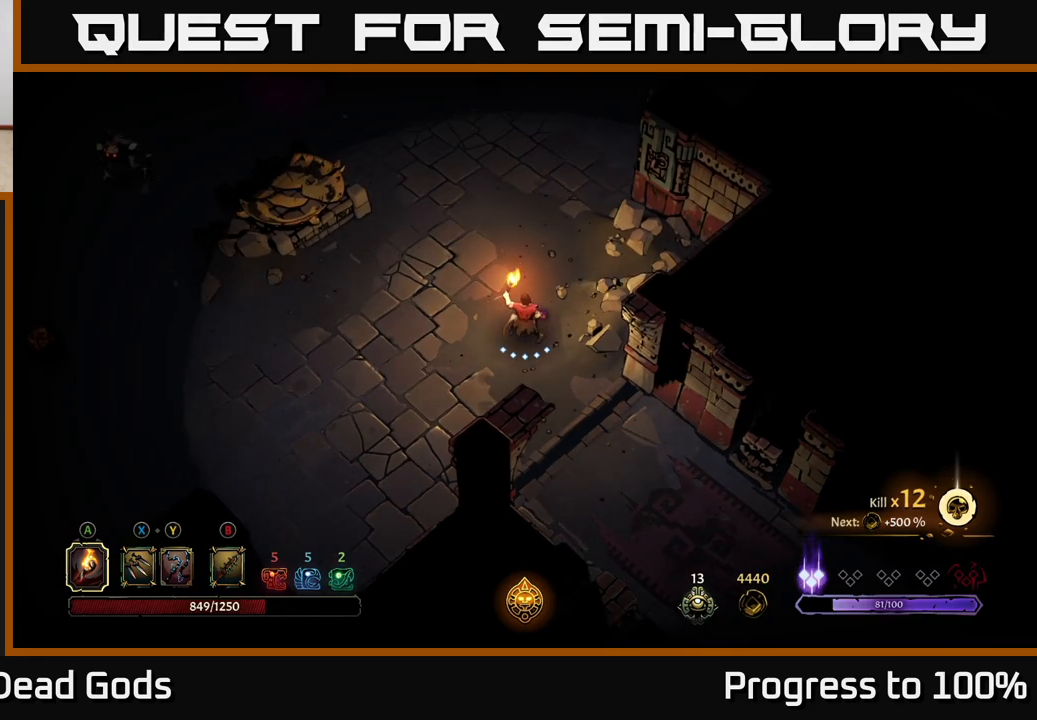
{"buttons": ["B"], "left_stick": "left", "right_stick": "center", "events": [[50, "left_stick", "left"], [450, "B", "down"]]}
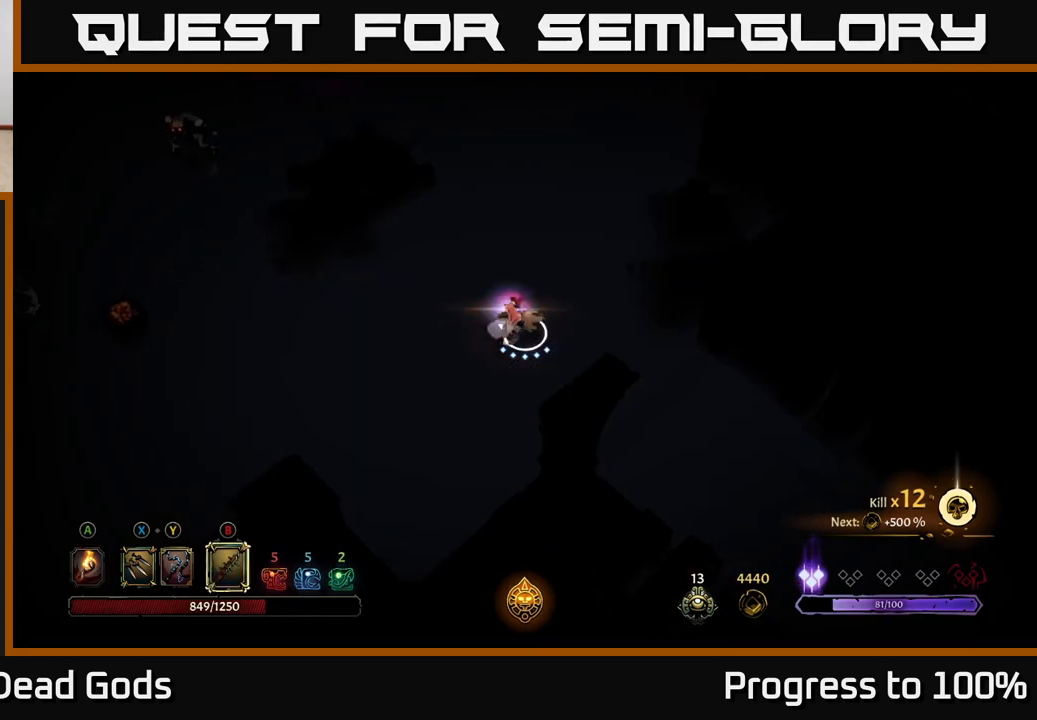
{"buttons": [], "left_stick": "left", "right_stick": "center", "events": [[17, "B", "up"]]}
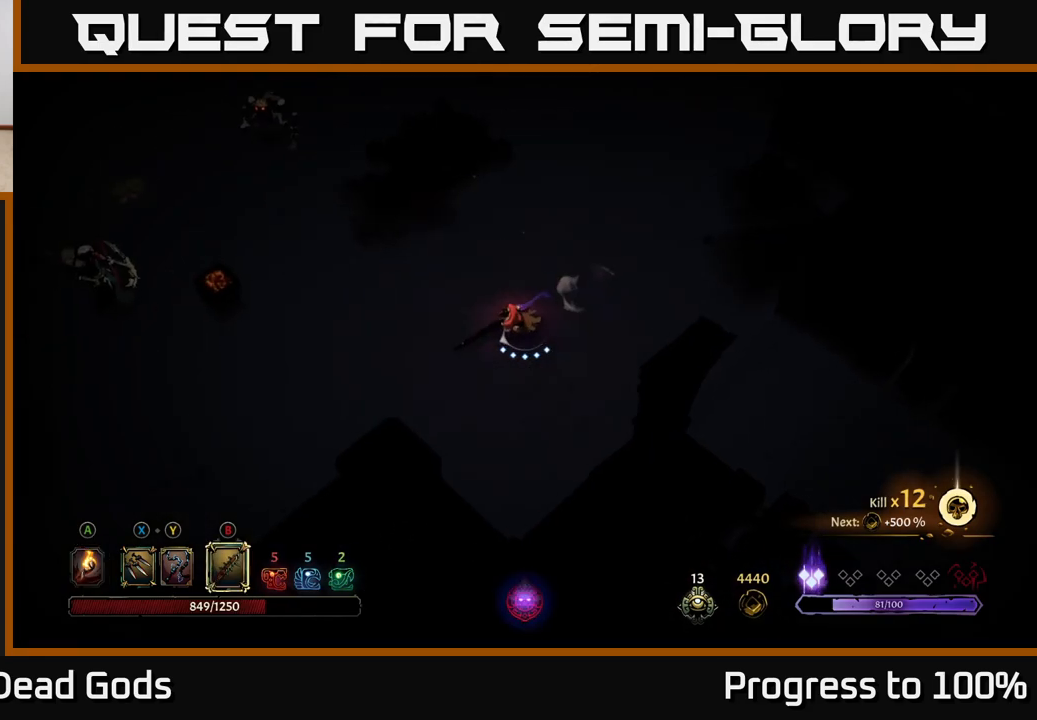
{"buttons": [], "left_stick": "left", "right_stick": "center", "events": []}
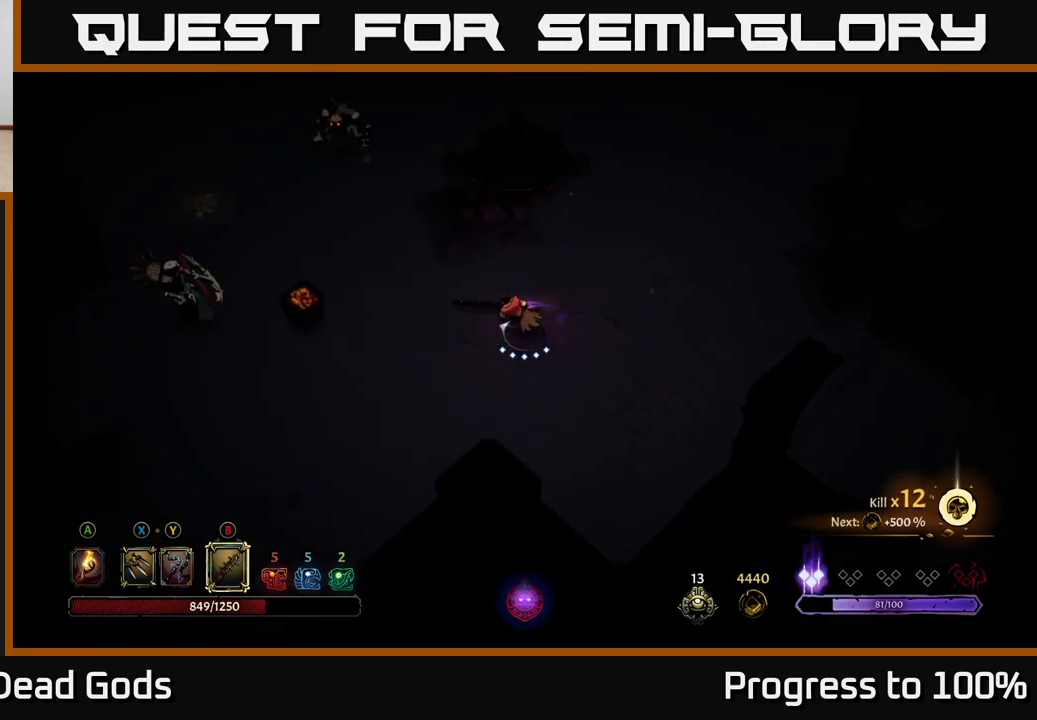
{"buttons": ["B"], "left_stick": "up-left", "right_stick": "center", "events": [[133, "left_stick", "up-left"], [200, "B", "down"]]}
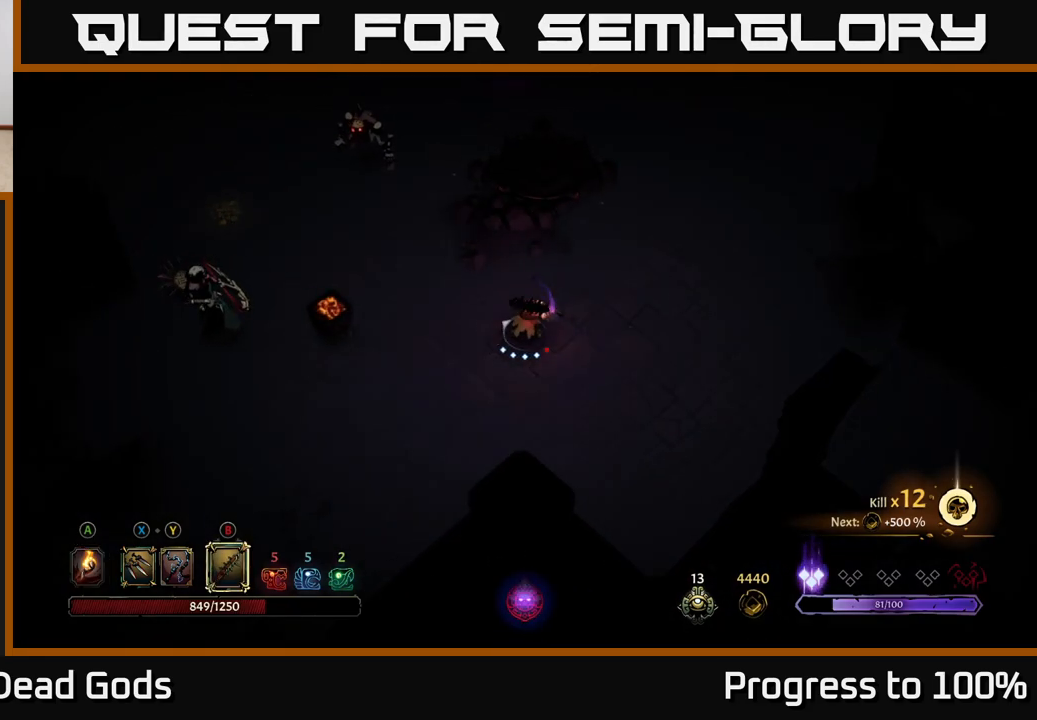
{"buttons": [], "left_stick": "up-left", "right_stick": "center", "events": [[183, "B", "up"]]}
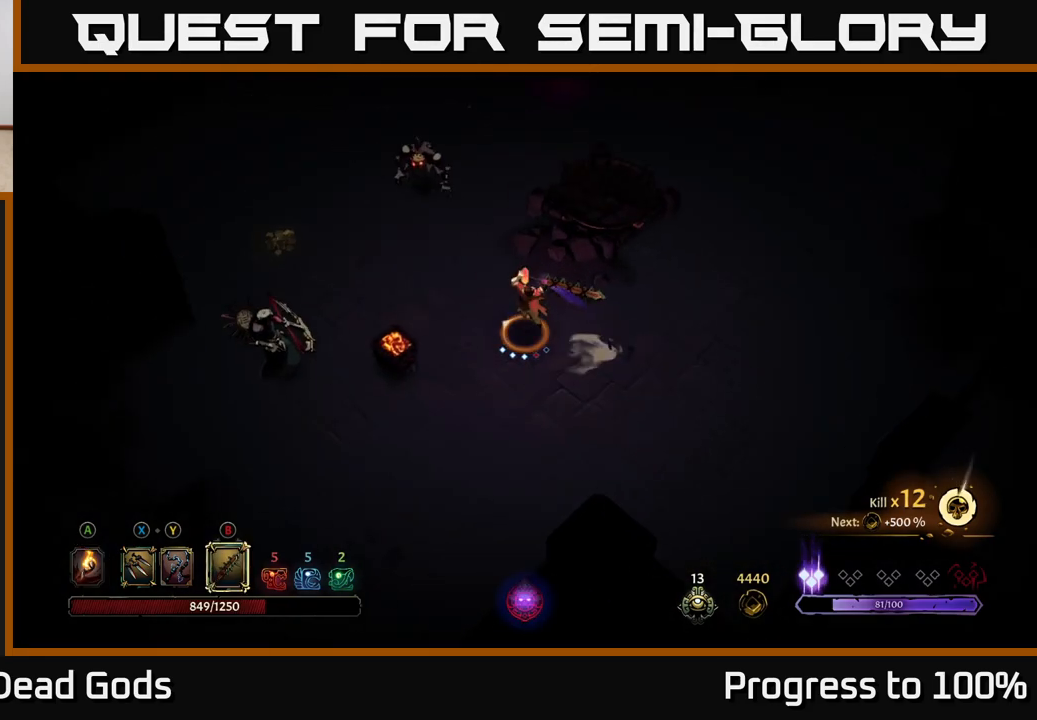
{"buttons": [], "left_stick": "down-left", "right_stick": "center", "events": [[33, "left_stick", "left"], [150, "left_stick", "down-left"]]}
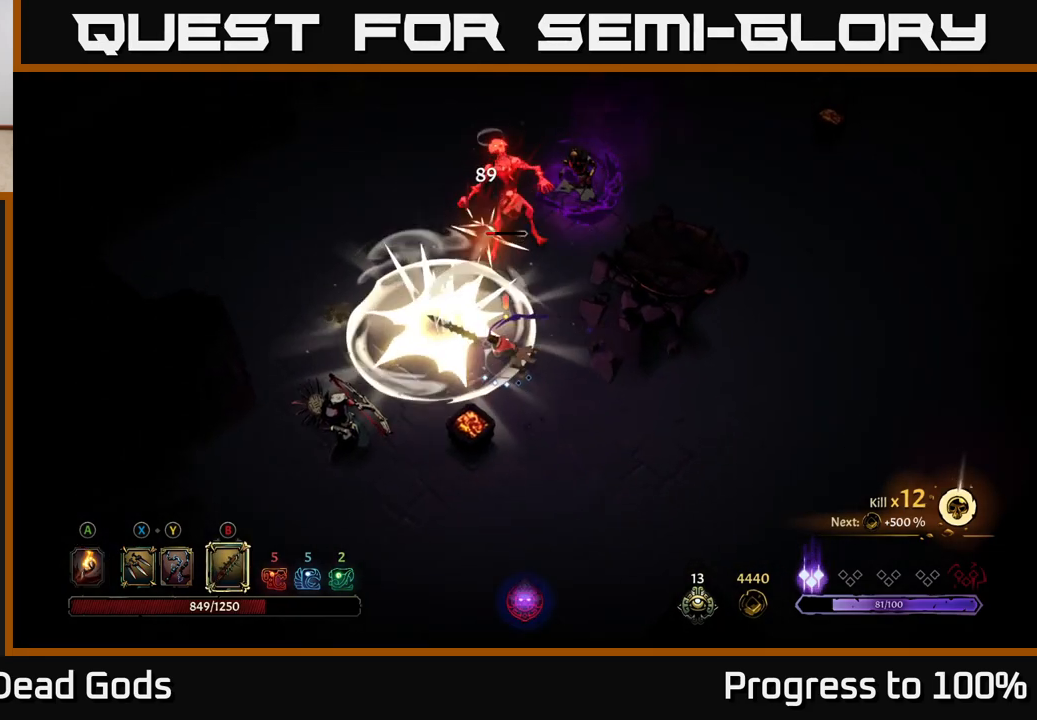
{"buttons": ["X"], "left_stick": "up", "right_stick": "center", "events": [[33, "left_stick", "center"], [267, "left_stick", "up"], [450, "X", "down"]]}
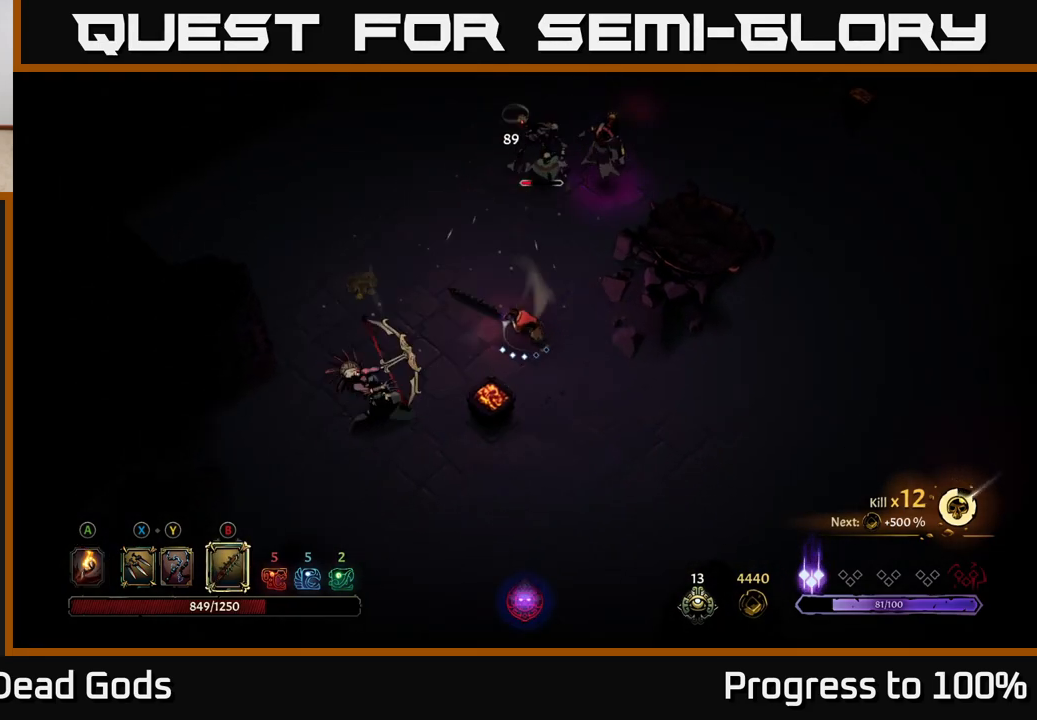
{"buttons": ["X"], "left_stick": "up", "right_stick": "center", "events": [[33, "X", "up"], [150, "X", "down"], [233, "X", "up"], [433, "X", "down"]]}
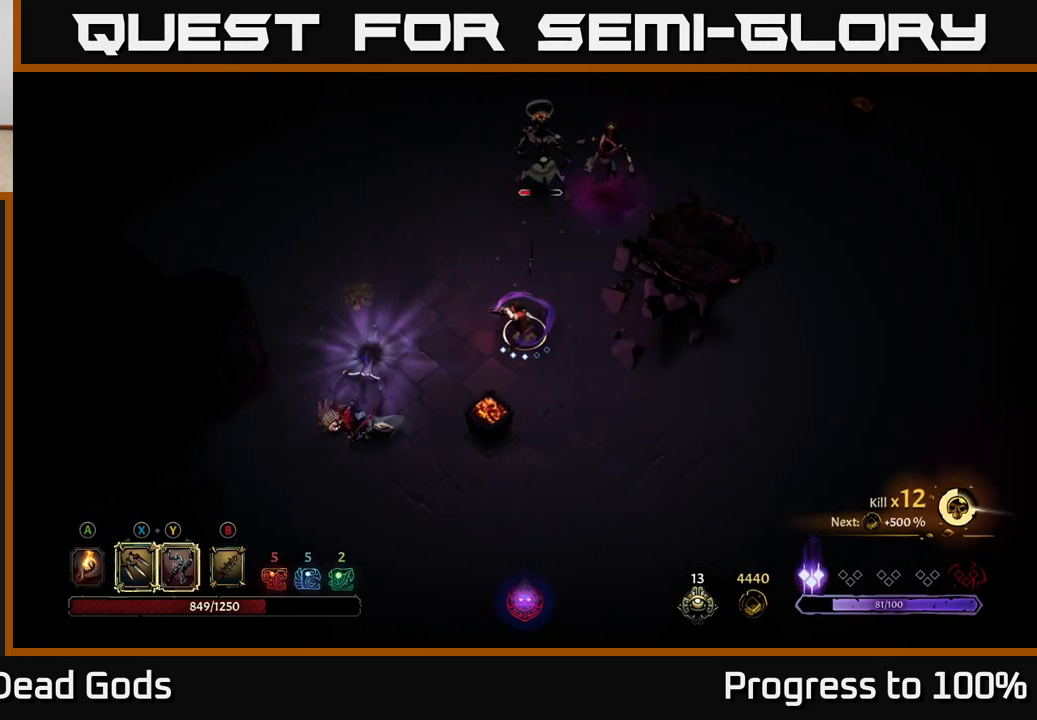
{"buttons": [], "left_stick": "center", "right_stick": "center", "events": [[33, "X", "up"], [500, "left_stick", "center"]]}
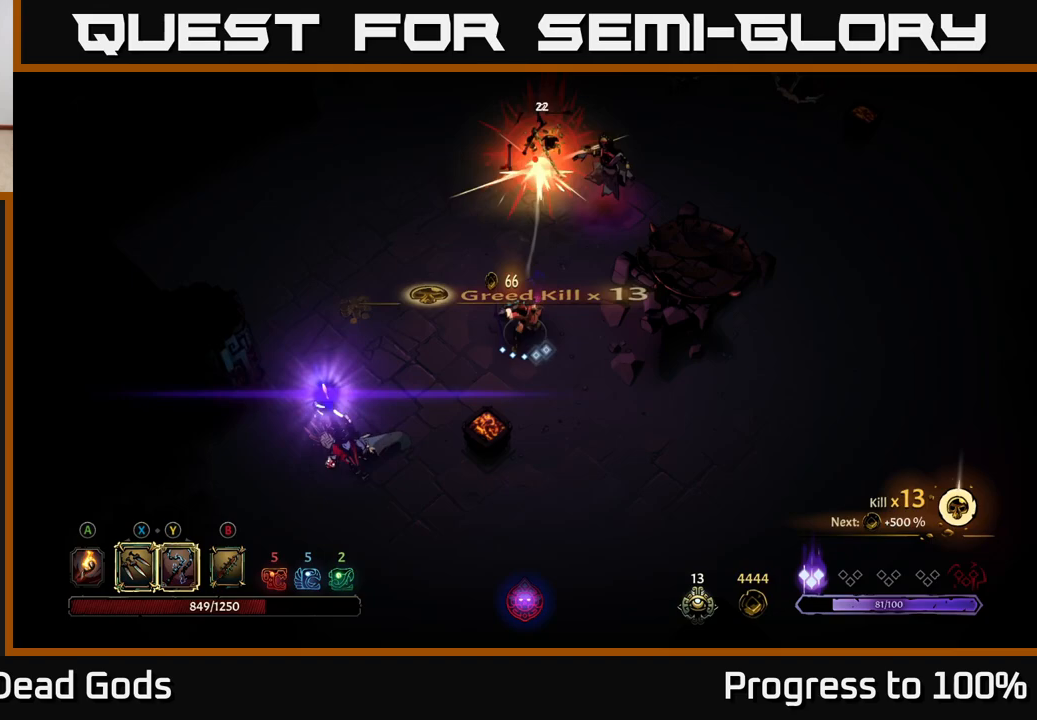
{"buttons": ["Y"], "left_stick": "down-left", "right_stick": "center", "events": [[283, "left_stick", "down-left"], [500, "Y", "down"]]}